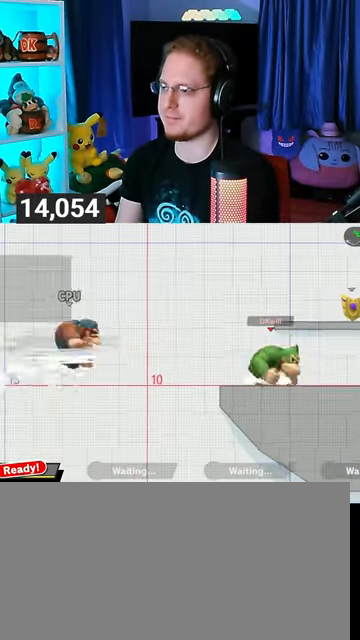
Gameplay with a controller (Nintendo layout); each line is a JSON object with the inputs held at the frame after it. "events" lists button and stick changes between this image and that frame as [ms after this image, input, new state], when the widget could be followed in between. Not read: L3 R3.
{"buttons": [], "left_stick": "left", "right_stick": "center", "events": [[33, "A", "down"], [33, "left_stick", "left"], [467, "A", "up"]]}
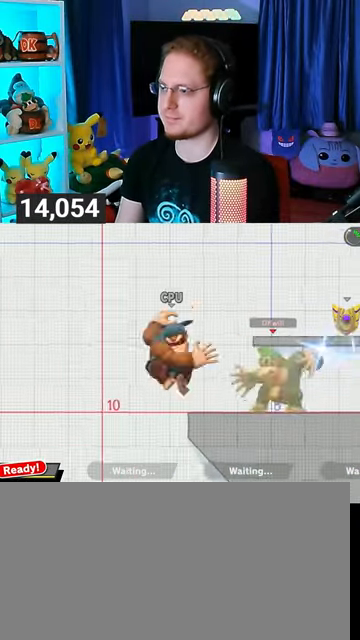
{"buttons": ["A"], "left_stick": "center", "right_stick": "center", "events": [[33, "A", "down"], [100, "A", "up"], [133, "A", "down"], [433, "left_stick", "center"]]}
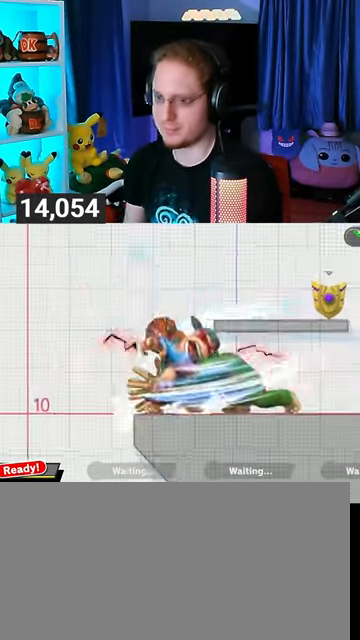
{"buttons": [], "left_stick": "center", "right_stick": "center", "events": [[33, "A", "up"]]}
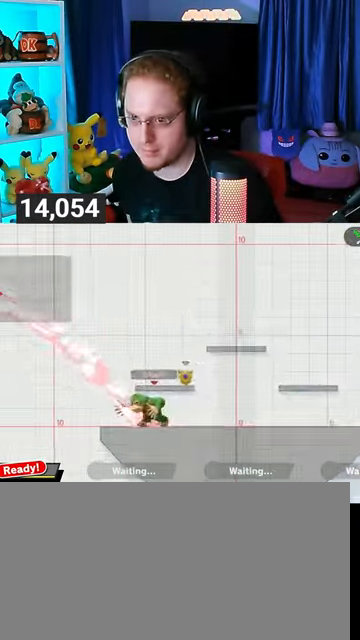
{"buttons": [], "left_stick": "center", "right_stick": "center", "events": []}
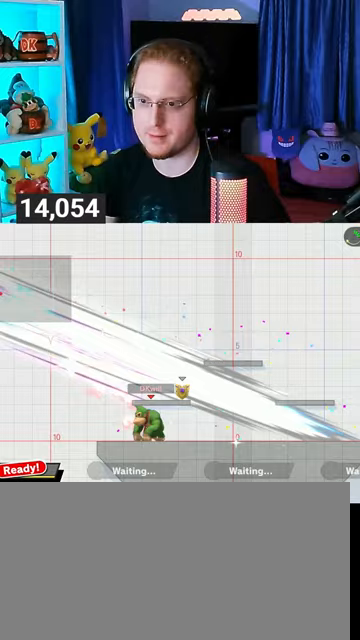
{"buttons": [], "left_stick": "center", "right_stick": "center", "events": []}
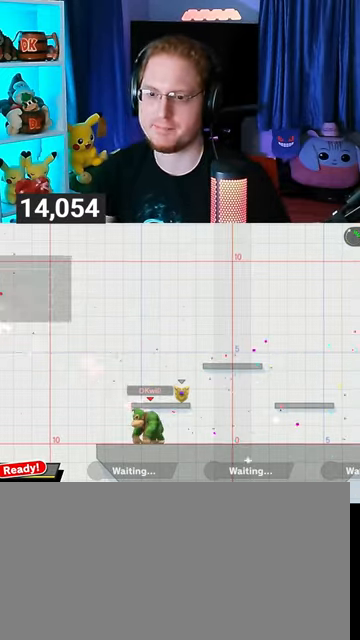
{"buttons": [], "left_stick": "center", "right_stick": "center", "events": []}
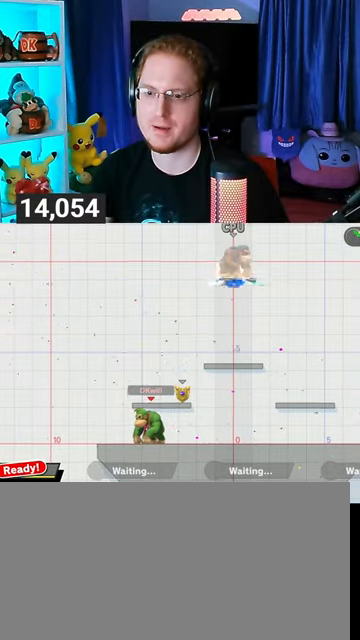
{"buttons": [], "left_stick": "center", "right_stick": "center", "events": []}
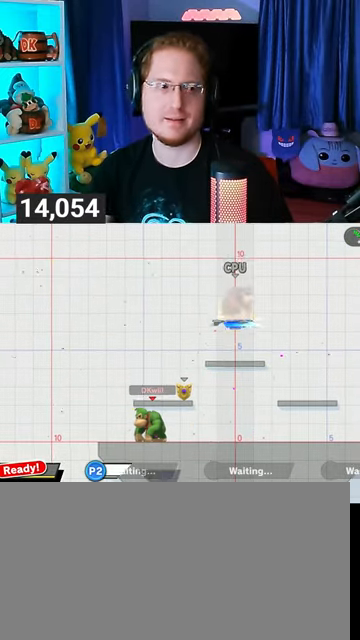
{"buttons": [], "left_stick": "center", "right_stick": "center", "events": []}
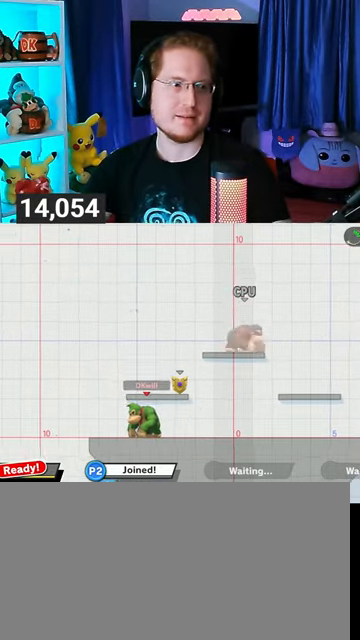
{"buttons": [], "left_stick": "center", "right_stick": "center", "events": []}
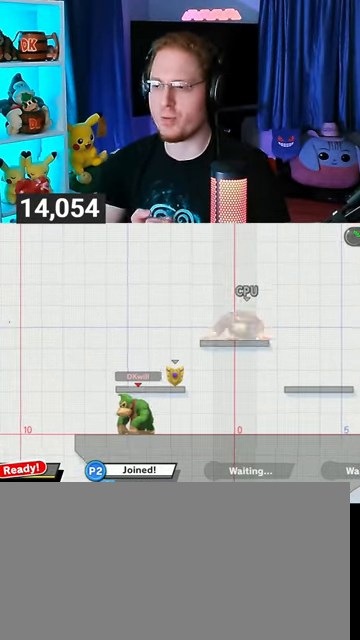
{"buttons": [], "left_stick": "center", "right_stick": "center", "events": []}
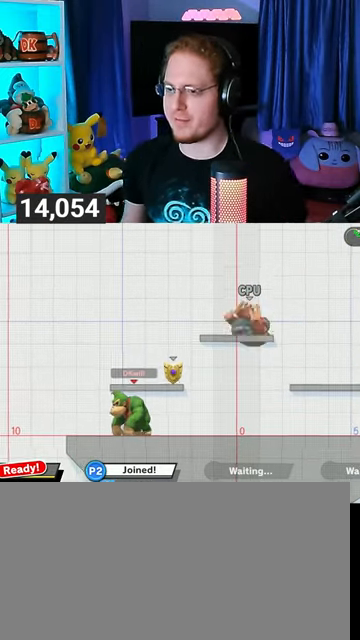
{"buttons": [], "left_stick": "center", "right_stick": "center", "events": []}
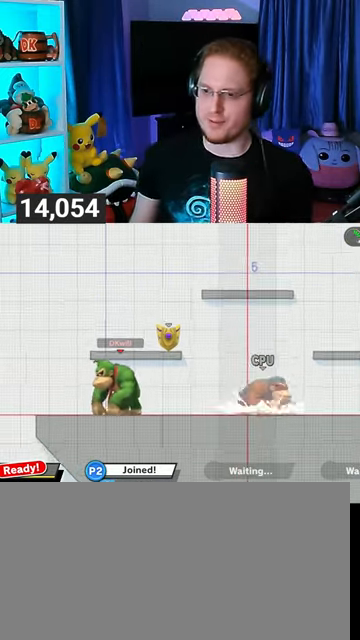
{"buttons": [], "left_stick": "center", "right_stick": "center", "events": []}
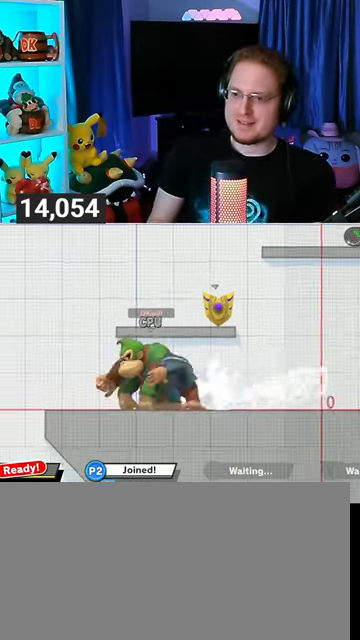
{"buttons": [], "left_stick": "center", "right_stick": "center", "events": []}
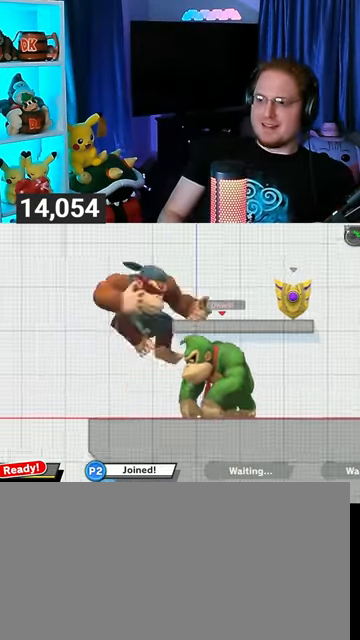
{"buttons": [], "left_stick": "center", "right_stick": "center", "events": [[167, "left_stick", "right"], [333, "left_stick", "center"]]}
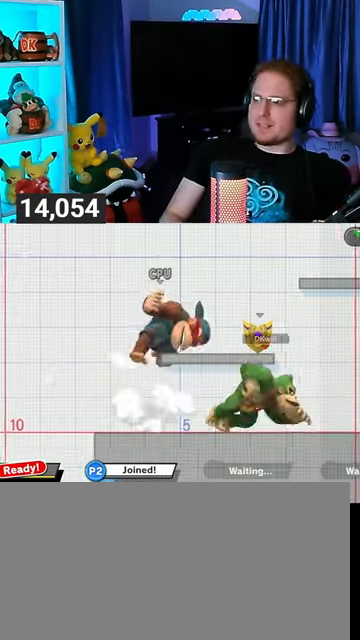
{"buttons": [], "left_stick": "left", "right_stick": "center", "events": [[67, "left_stick", "right"], [167, "left_stick", "center"], [300, "left_stick", "left"]]}
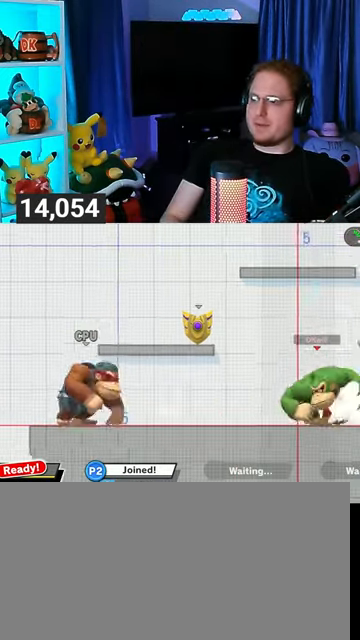
{"buttons": [], "left_stick": "right", "right_stick": "center", "events": [[100, "left_stick", "center"], [233, "left_stick", "right"], [333, "Y", "down"], [500, "Y", "up"]]}
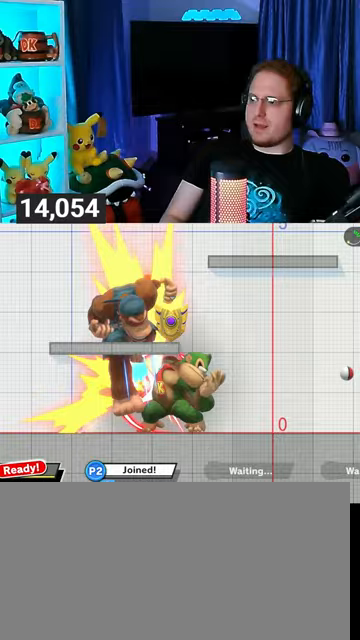
{"buttons": ["Y"], "left_stick": "right", "right_stick": "center", "events": [[167, "left_stick", "center"], [367, "left_stick", "right"], [433, "Y", "down"]]}
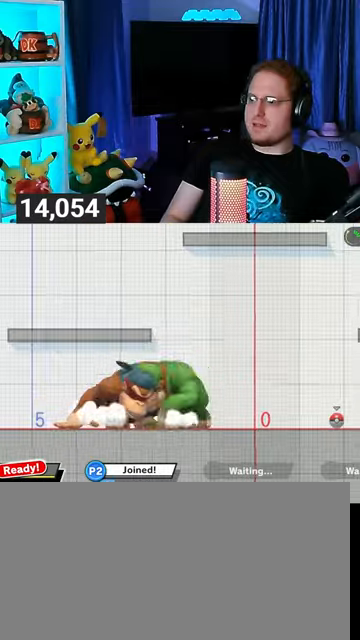
{"buttons": ["B"], "left_stick": "down-right", "right_stick": "center", "events": [[100, "Y", "up"], [200, "left_stick", "center"], [467, "left_stick", "down-right"], [500, "B", "down"]]}
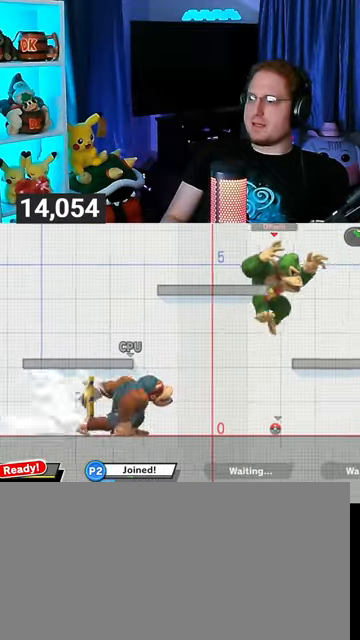
{"buttons": [], "left_stick": "center", "right_stick": "center", "events": [[33, "B", "up"], [67, "left_stick", "down-left"], [133, "left_stick", "left"], [267, "left_stick", "center"]]}
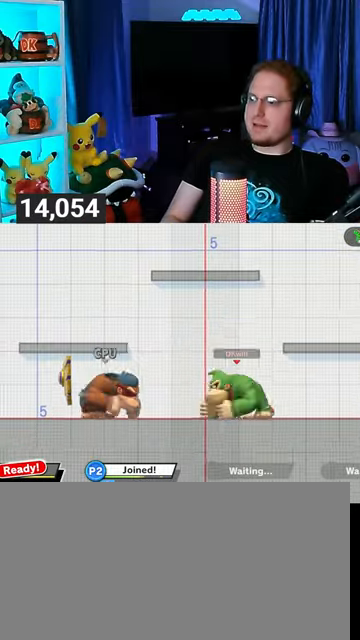
{"buttons": [], "left_stick": "right", "right_stick": "center", "events": [[100, "left_stick", "right"], [333, "left_stick", "center"], [500, "left_stick", "right"]]}
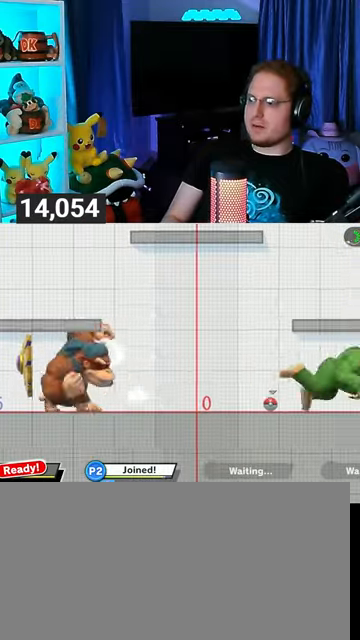
{"buttons": [], "left_stick": "left", "right_stick": "center", "events": [[133, "left_stick", "center"], [267, "left_stick", "down-right"], [367, "B", "down"], [400, "left_stick", "down-left"], [433, "B", "up"], [467, "left_stick", "left"]]}
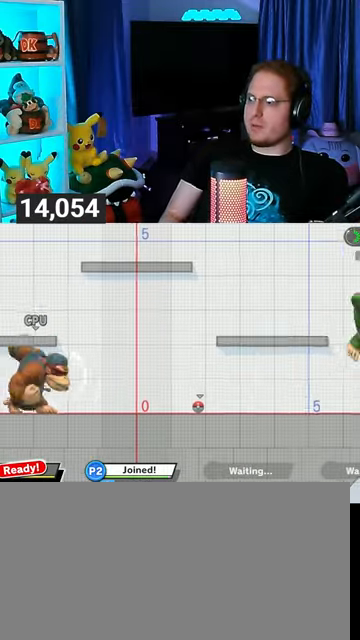
{"buttons": [], "left_stick": "up", "right_stick": "center", "events": [[200, "left_stick", "up"], [333, "A", "down"], [400, "A", "up"]]}
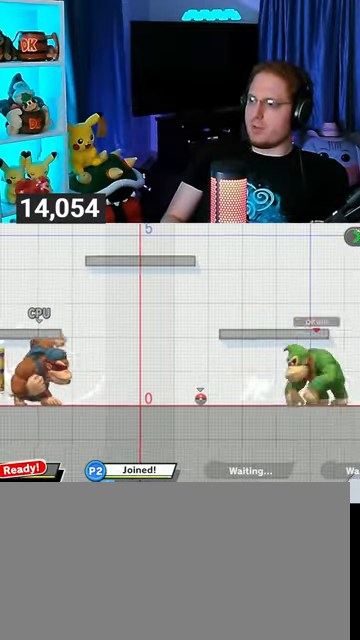
{"buttons": [], "left_stick": "center", "right_stick": "center", "events": [[300, "left_stick", "center"]]}